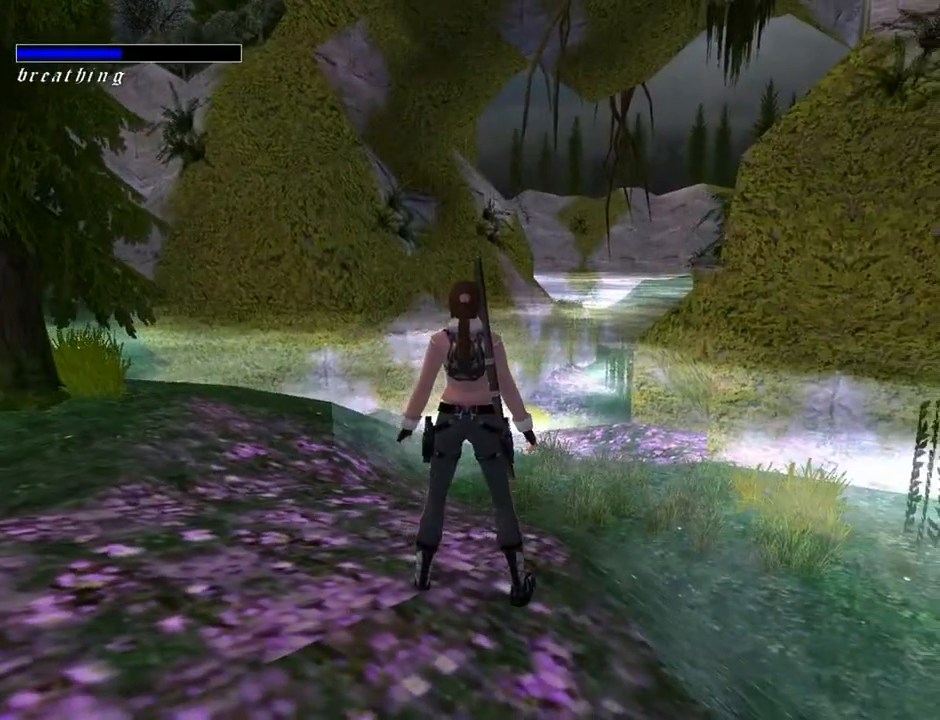
Gameplay with a controller (PlayStation layout); each line is a JSON object with the inputs held at the frame after it. "events" lists button and stick changes between this image and that frame as [ms after this image, input, new state], when the widget could be followed in between. Not read: L1.
{"buttons": [], "left_stick": "center", "right_stick": "center", "events": [[167, "DPAD_LEFT", "down"], [367, "DPAD_LEFT", "up"]]}
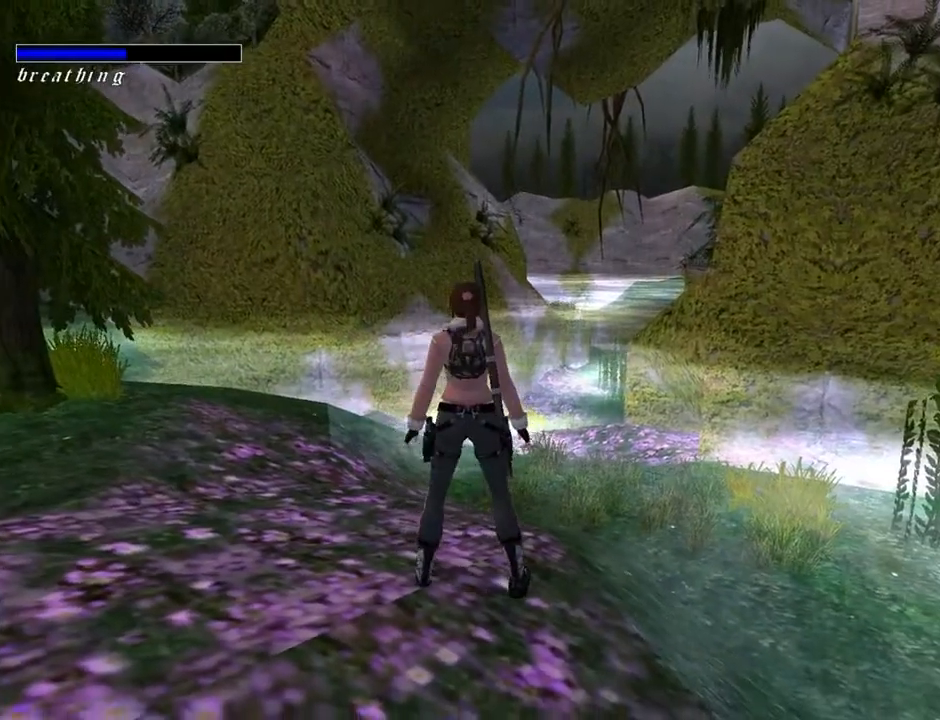
{"buttons": [], "left_stick": "center", "right_stick": "center", "events": []}
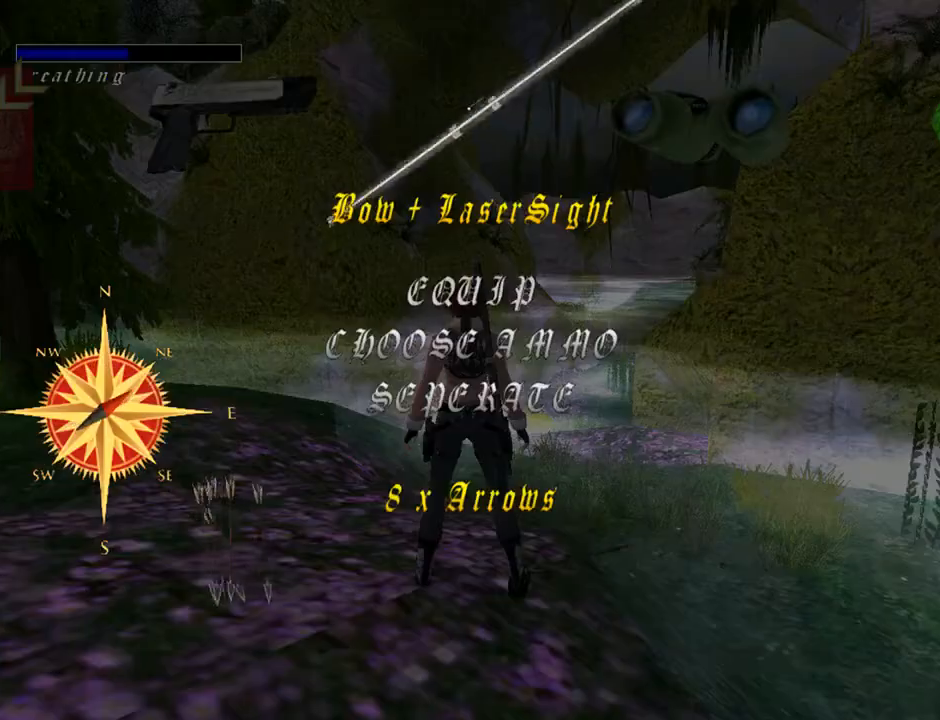
{"buttons": [], "left_stick": "center", "right_stick": "center", "events": [[300, "DPAD_LEFT", "down"], [433, "DPAD_LEFT", "up"]]}
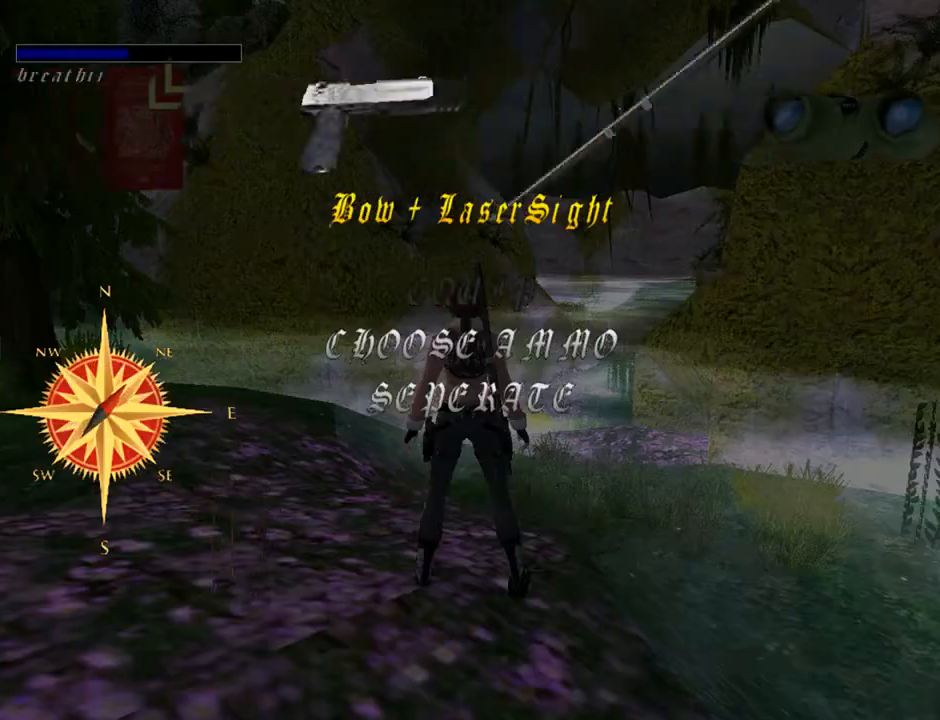
{"buttons": ["DPAD_RIGHT"], "left_stick": "center", "right_stick": "center", "events": [[67, "DPAD_RIGHT", "down"]]}
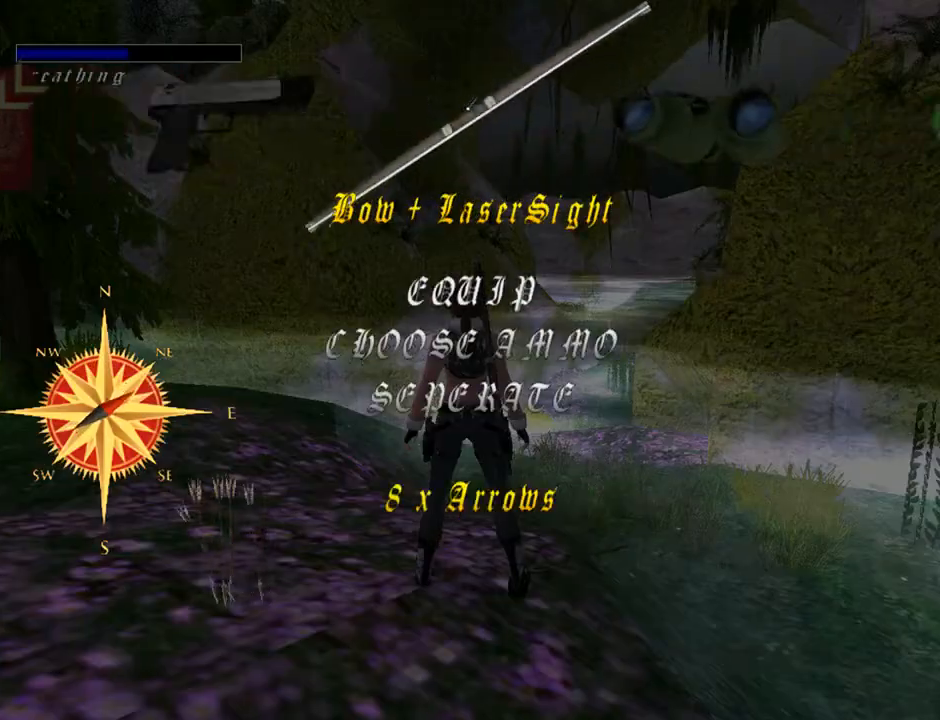
{"buttons": [], "left_stick": "center", "right_stick": "center", "events": [[100, "DPAD_RIGHT", "up"], [267, "CROSS", "down"], [433, "CROSS", "up"]]}
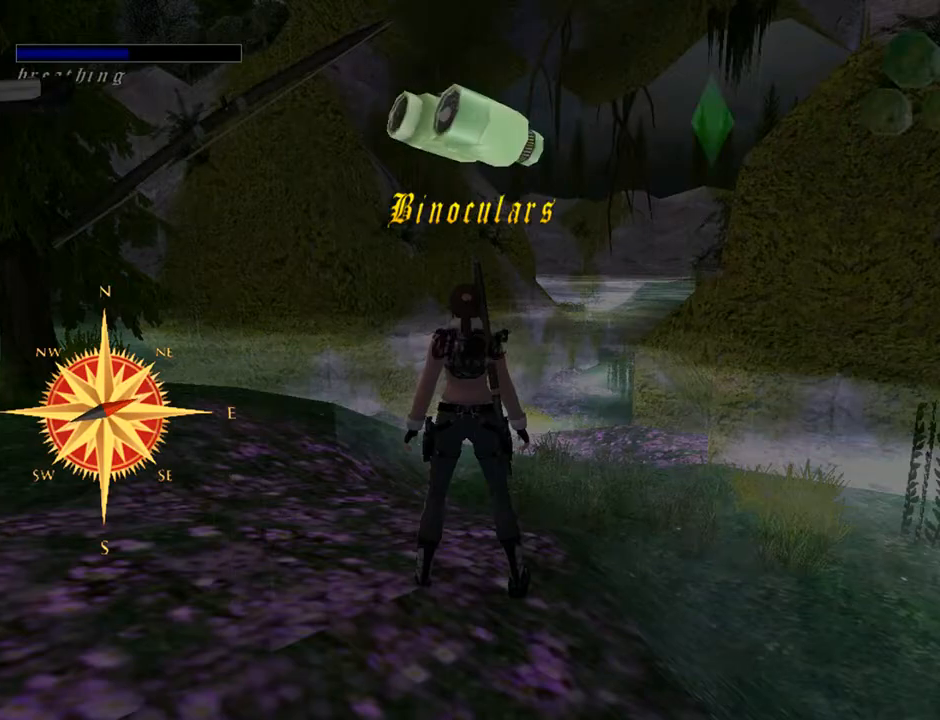
{"buttons": ["CROSS", "DPAD_DOWN"], "left_stick": "center", "right_stick": "center", "events": [[367, "DPAD_DOWN", "down"], [367, "DPAD_LEFT", "down"], [433, "CROSS", "down"], [500, "DPAD_LEFT", "up"]]}
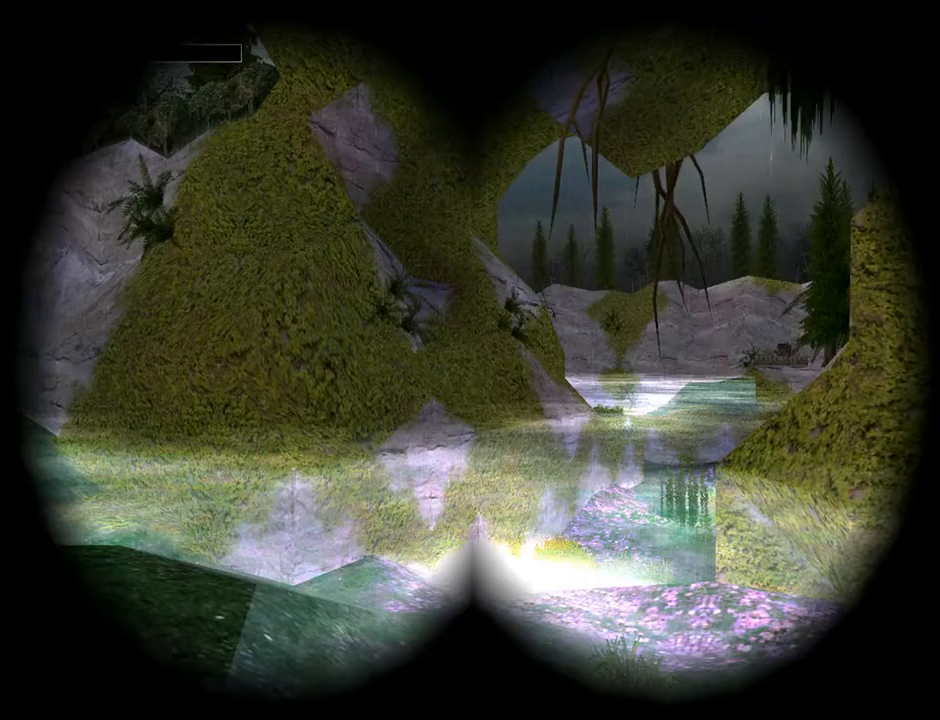
{"buttons": ["CROSS"], "left_stick": "center", "right_stick": "center", "events": [[67, "DPAD_DOWN", "up"]]}
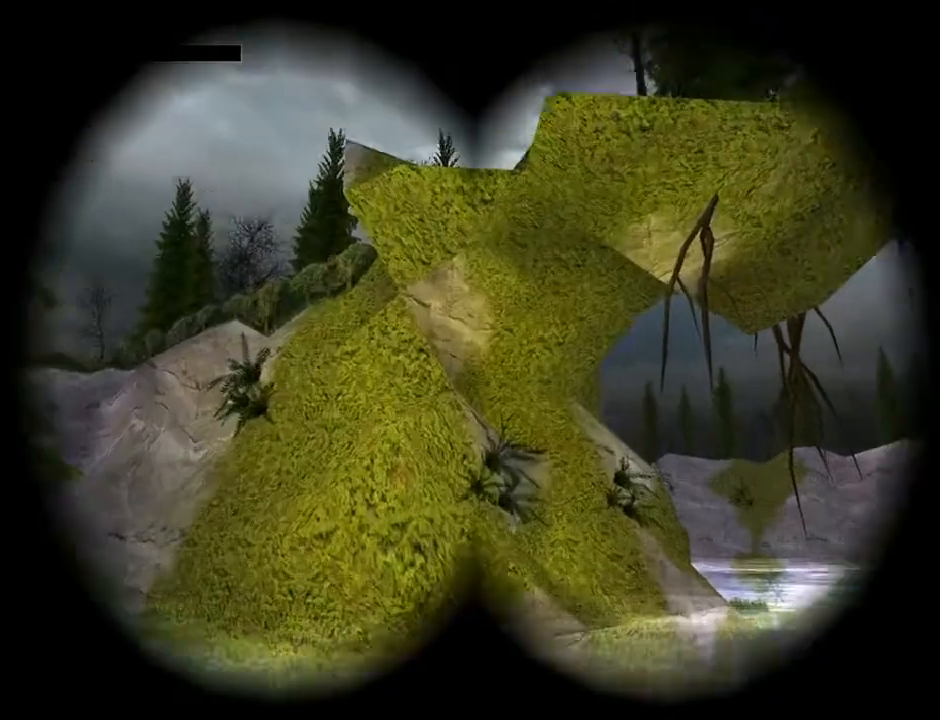
{"buttons": ["CROSS"], "left_stick": "center", "right_stick": "center", "events": [[267, "DPAD_UP", "down"], [367, "DPAD_UP", "up"]]}
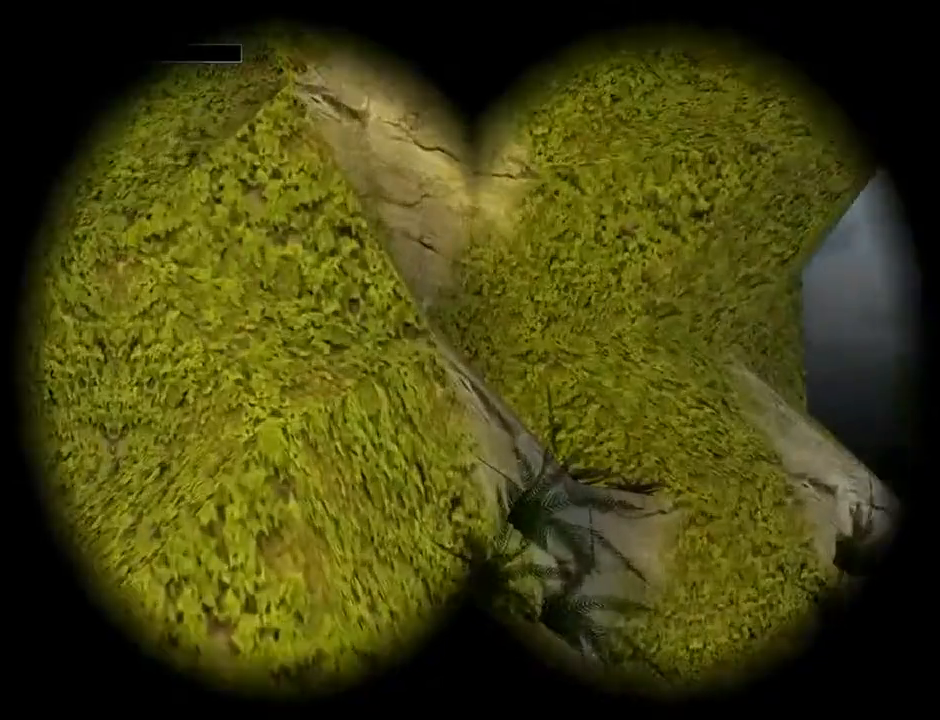
{"buttons": ["CROSS"], "left_stick": "center", "right_stick": "center", "events": []}
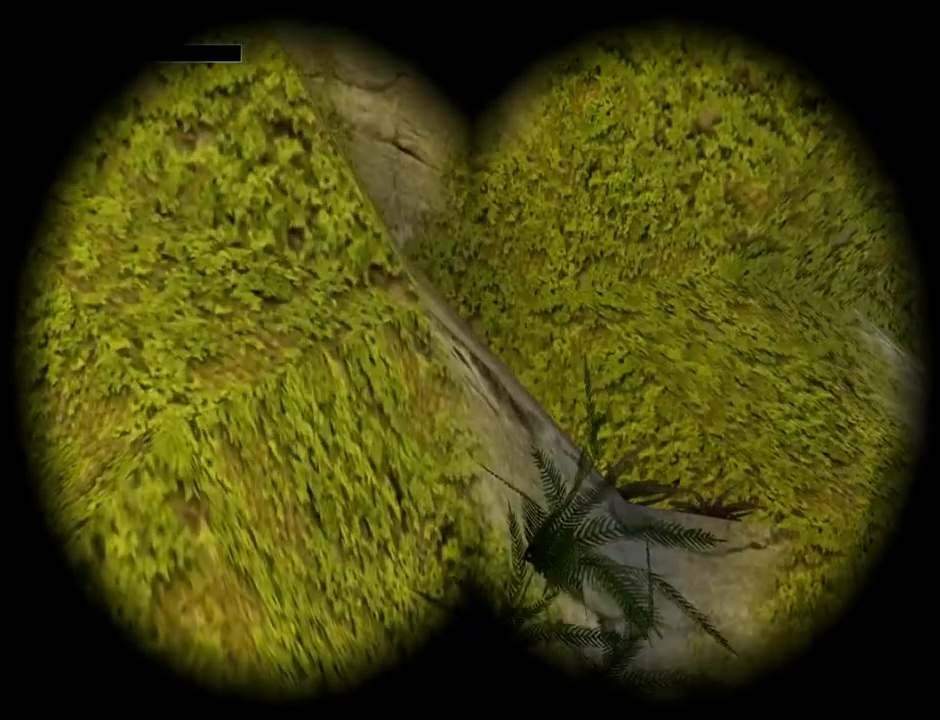
{"buttons": ["CROSS", "DPAD_UP"], "left_stick": "center", "right_stick": "center", "events": [[100, "DPAD_RIGHT", "down"], [367, "DPAD_UP", "down"], [467, "DPAD_RIGHT", "up"]]}
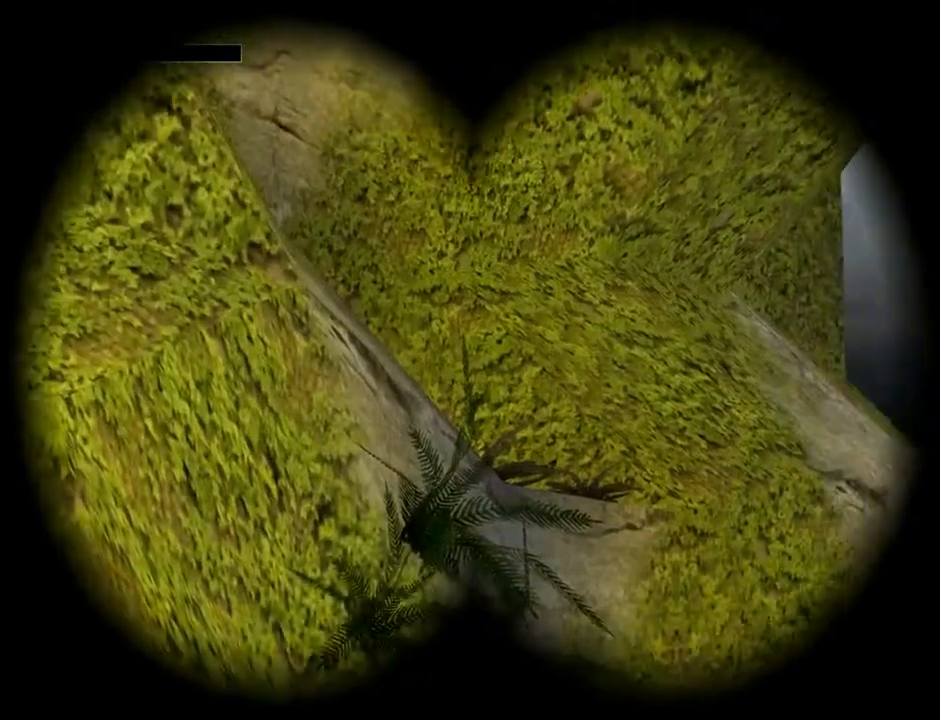
{"buttons": ["CROSS", "DPAD_DOWN", "DPAD_LEFT"], "left_stick": "center", "right_stick": "center", "events": [[133, "DPAD_UP", "up"], [367, "DPAD_DOWN", "down"], [500, "DPAD_LEFT", "down"]]}
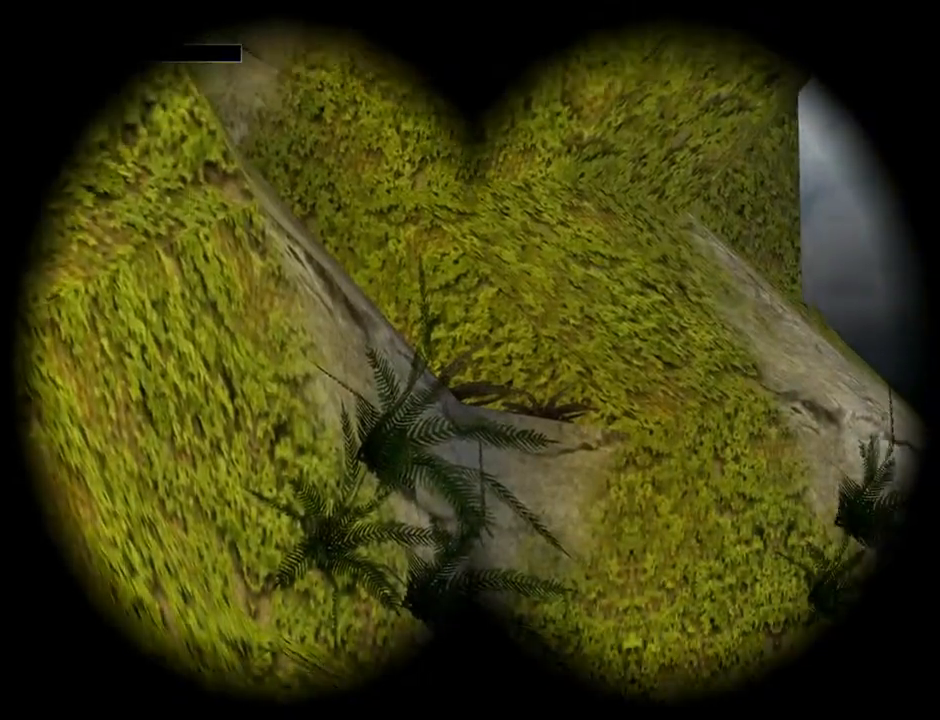
{"buttons": ["CROSS", "DPAD_DOWN"], "left_stick": "center", "right_stick": "center", "events": [[333, "DPAD_LEFT", "up"]]}
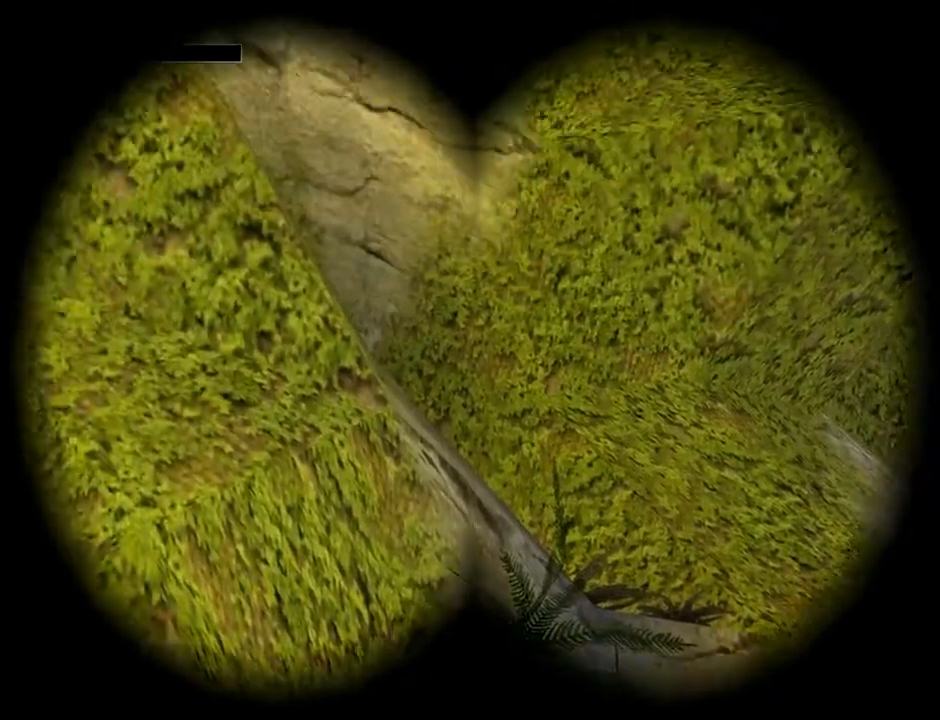
{"buttons": ["CROSS", "DPAD_DOWN"], "left_stick": "center", "right_stick": "center", "events": []}
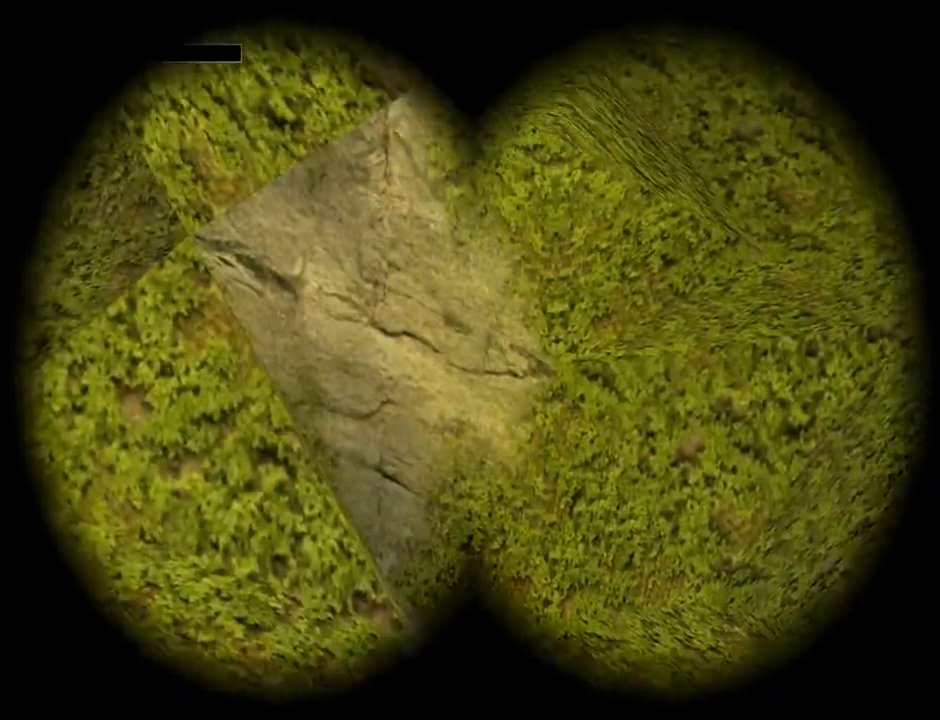
{"buttons": ["CROSS", "DPAD_DOWN"], "left_stick": "center", "right_stick": "center", "events": [[267, "DPAD_LEFT", "down"], [400, "DPAD_LEFT", "up"]]}
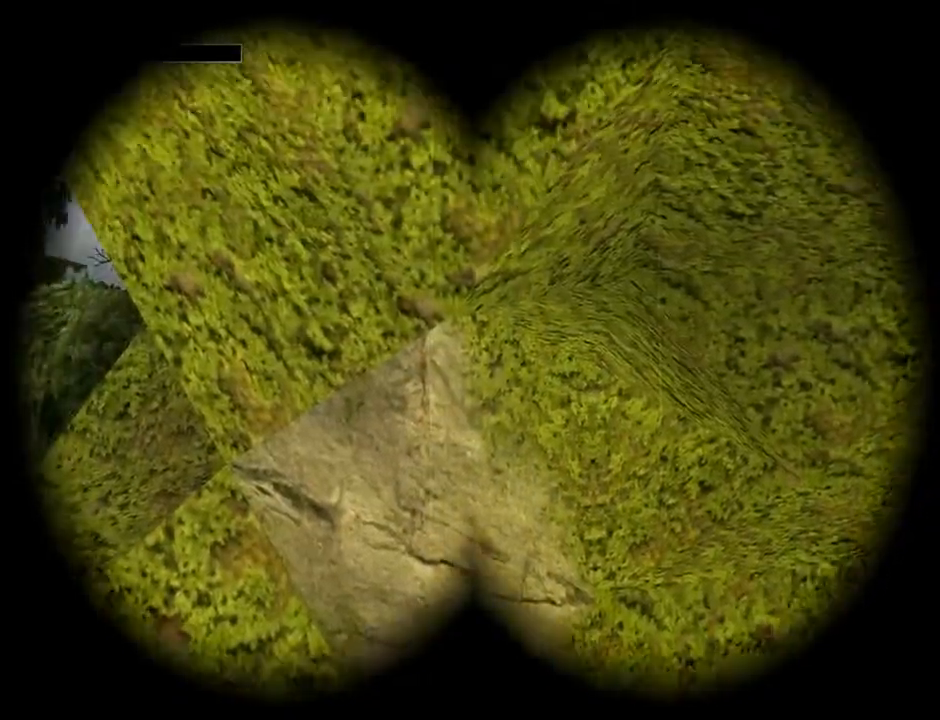
{"buttons": ["CROSS", "DPAD_UP"], "left_stick": "center", "right_stick": "center", "events": [[33, "DPAD_DOWN", "up"], [500, "DPAD_UP", "down"]]}
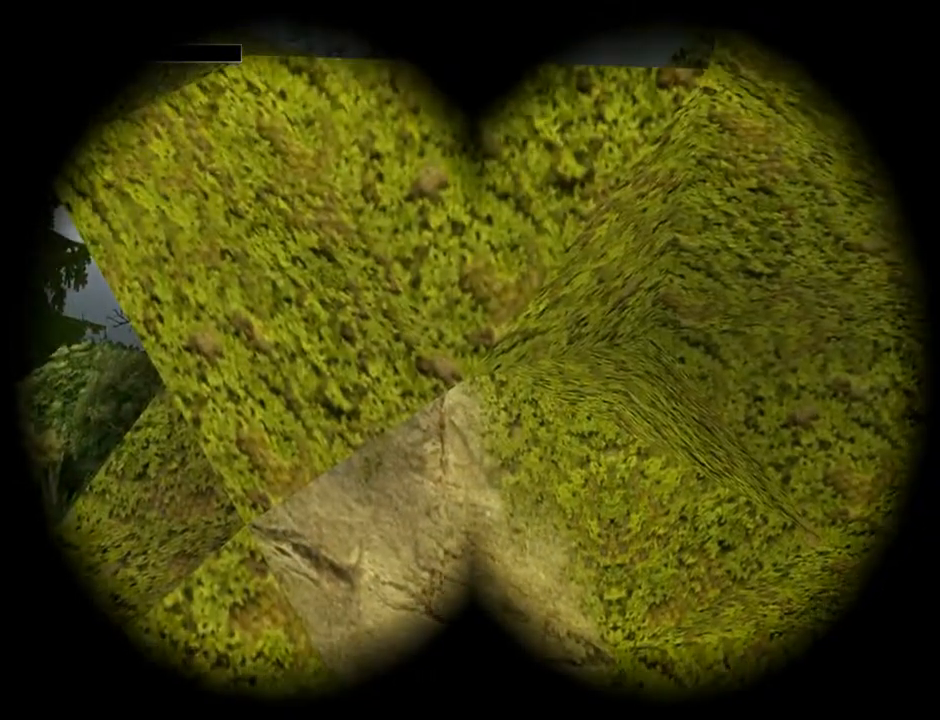
{"buttons": ["CROSS"], "left_stick": "center", "right_stick": "center", "events": [[233, "DPAD_UP", "up"]]}
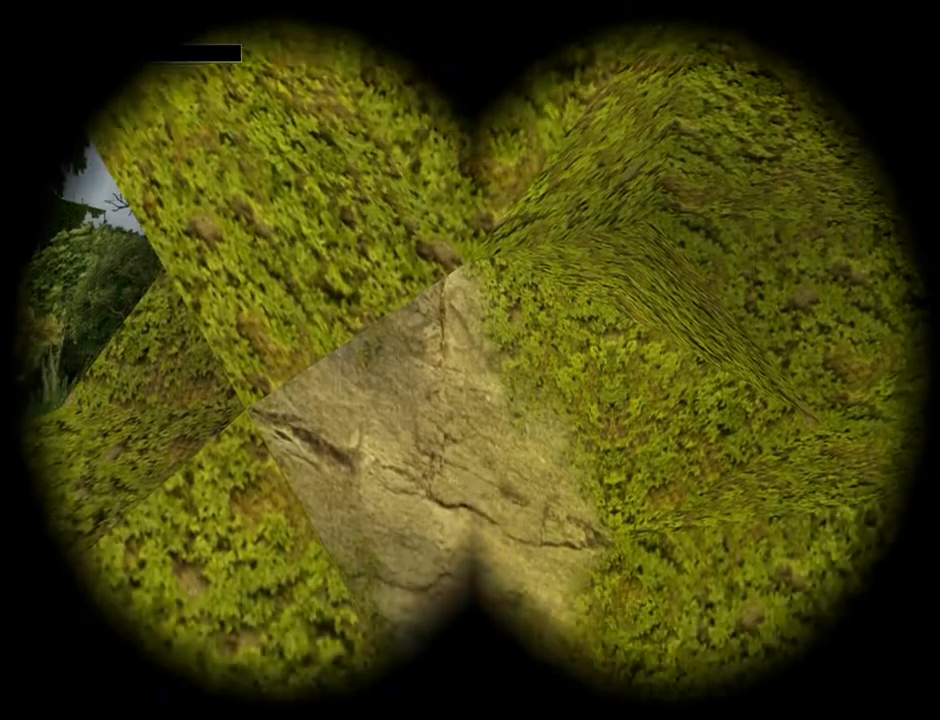
{"buttons": ["CROSS"], "left_stick": "center", "right_stick": "center", "events": []}
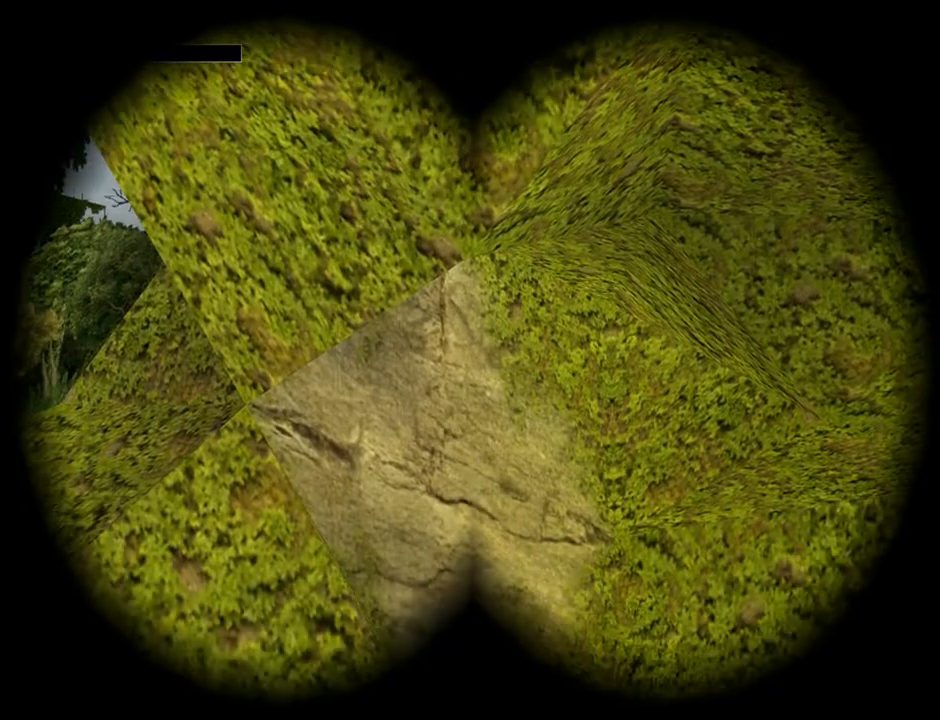
{"buttons": ["CROSS", "DPAD_UP"], "left_stick": "center", "right_stick": "center", "events": [[100, "DPAD_LEFT", "down"], [267, "DPAD_LEFT", "up"], [400, "DPAD_UP", "down"]]}
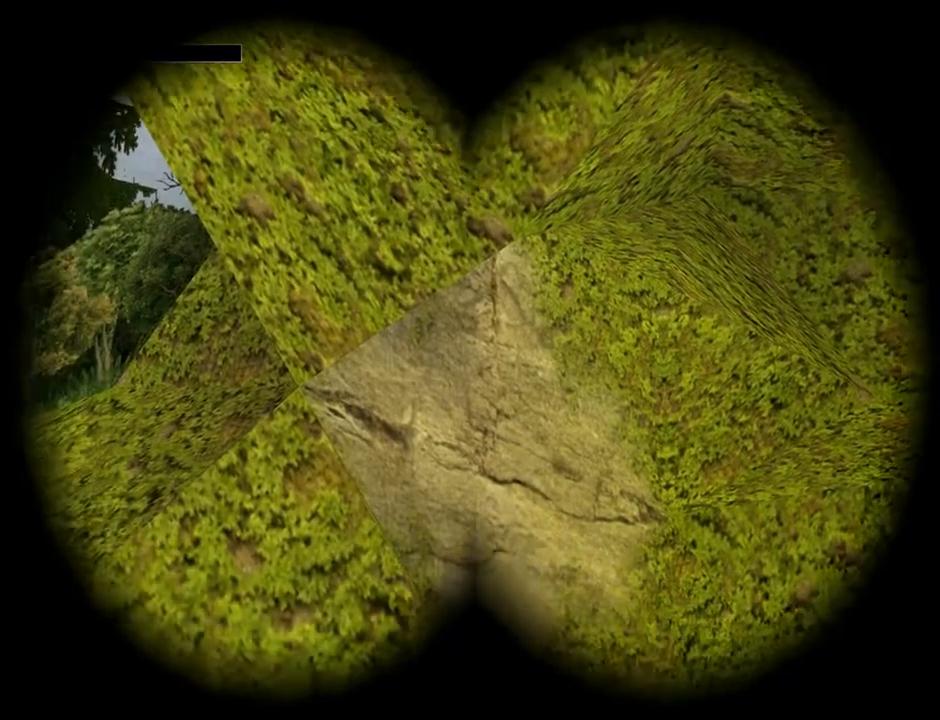
{"buttons": ["CROSS", "DPAD_UP"], "left_stick": "center", "right_stick": "center", "events": [[100, "DPAD_UP", "up"], [400, "DPAD_UP", "down"]]}
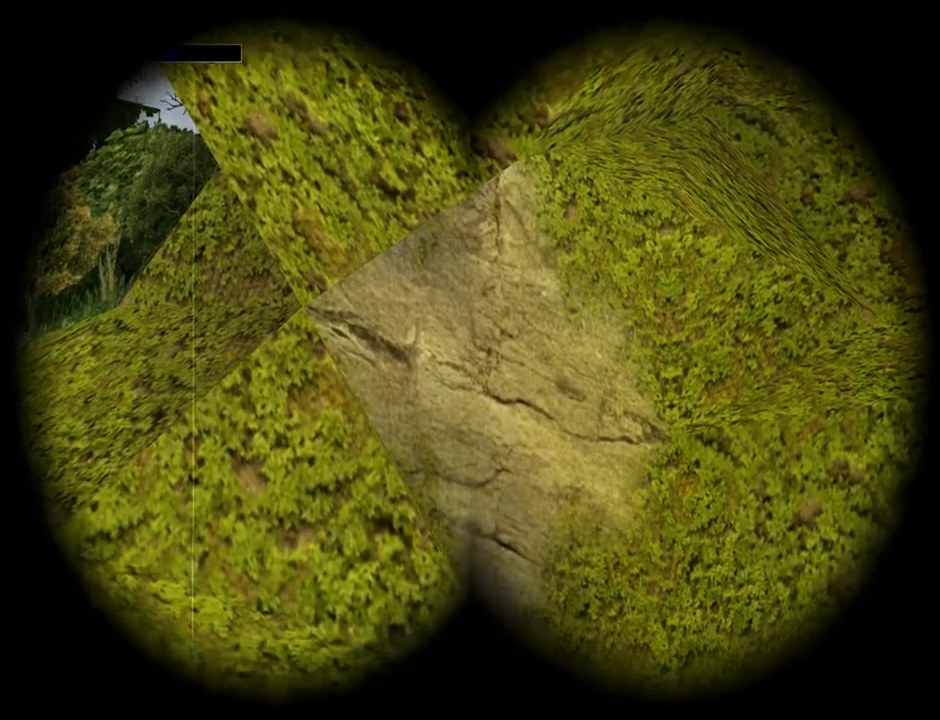
{"buttons": ["CROSS", "DPAD_UP", "DPAD_RIGHT"], "left_stick": "center", "right_stick": "center", "events": [[333, "DPAD_RIGHT", "down"]]}
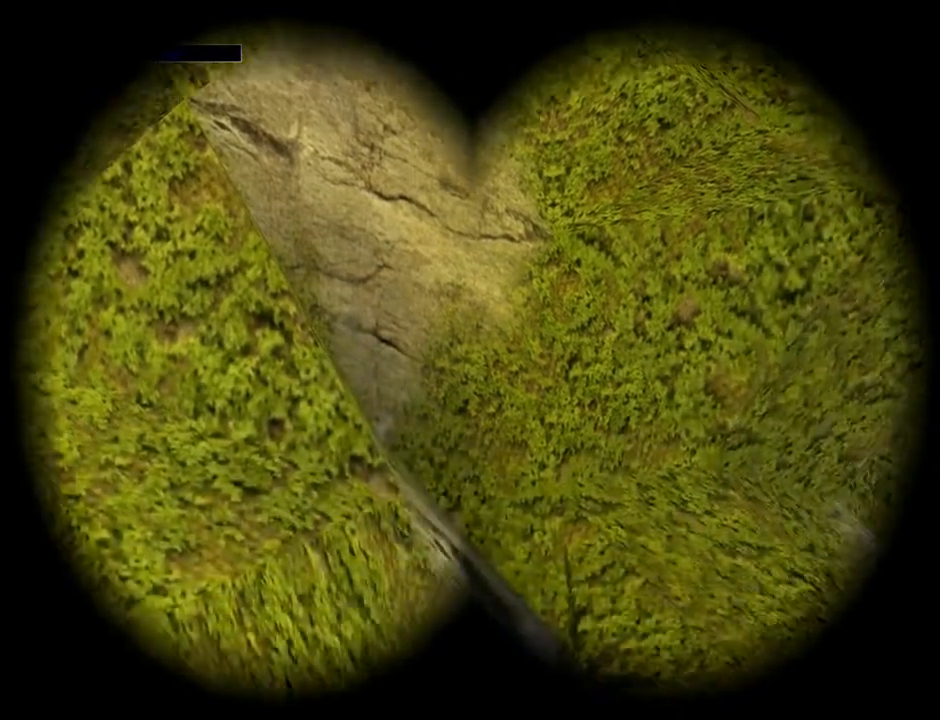
{"buttons": ["CROSS", "DPAD_UP"], "left_stick": "center", "right_stick": "center", "events": [[367, "DPAD_RIGHT", "up"]]}
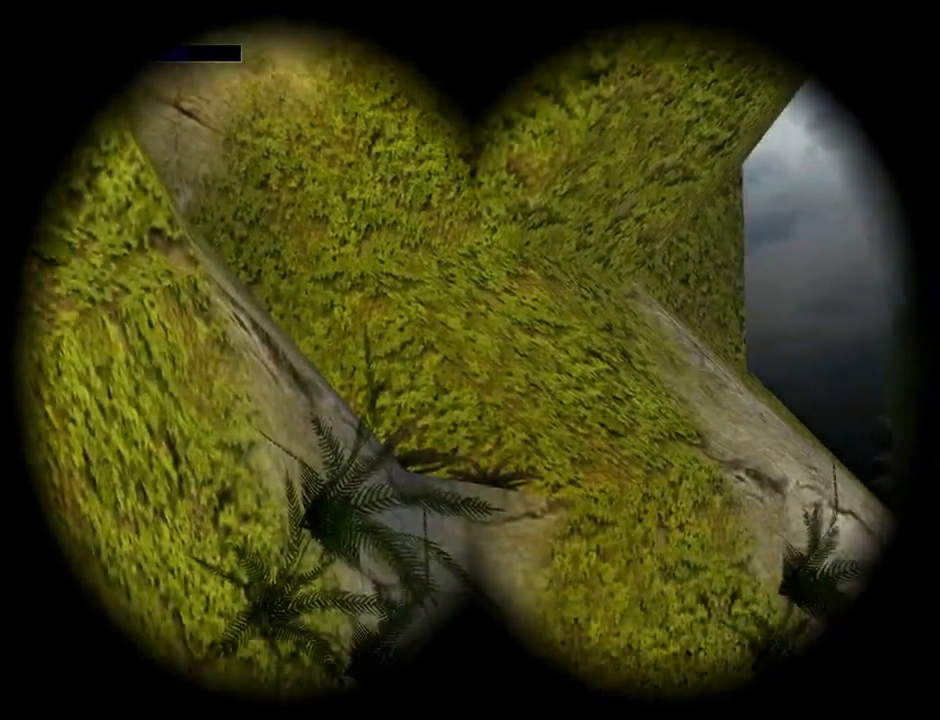
{"buttons": ["CROSS"], "left_stick": "center", "right_stick": "center", "events": [[333, "DPAD_UP", "up"]]}
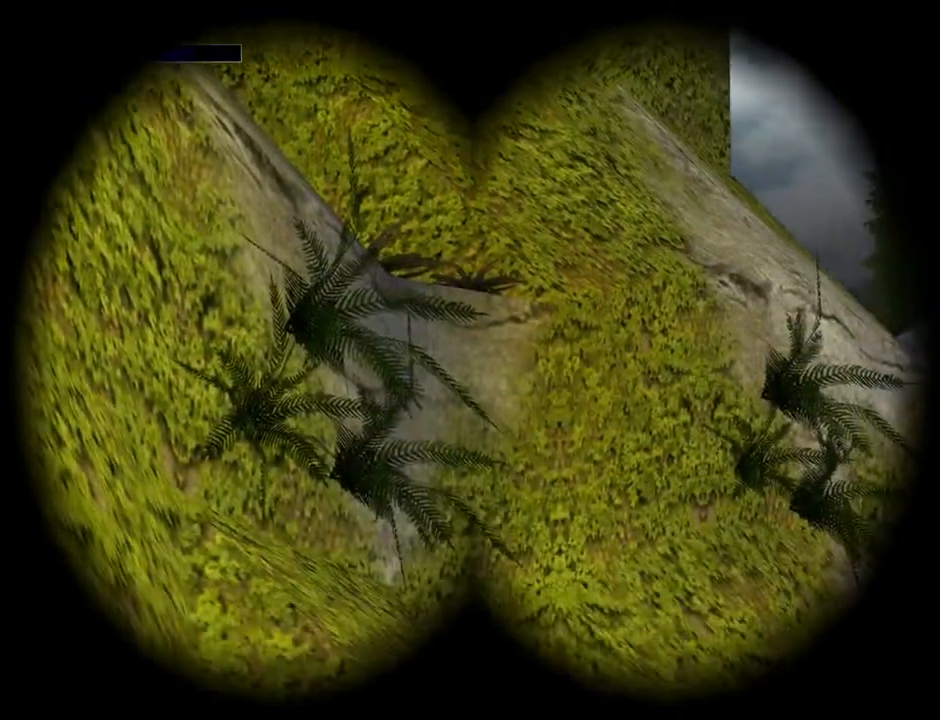
{"buttons": ["CROSS", "DPAD_RIGHT"], "left_stick": "center", "right_stick": "center", "events": [[300, "DPAD_RIGHT", "down"]]}
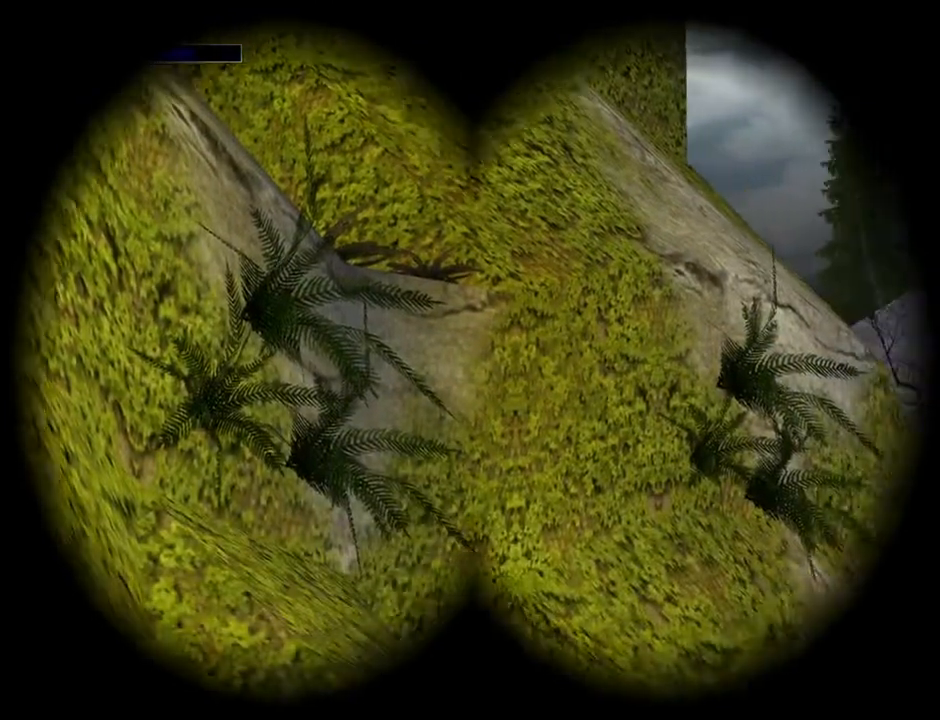
{"buttons": ["CROSS"], "left_stick": "center", "right_stick": "center", "events": [[133, "DPAD_RIGHT", "up"]]}
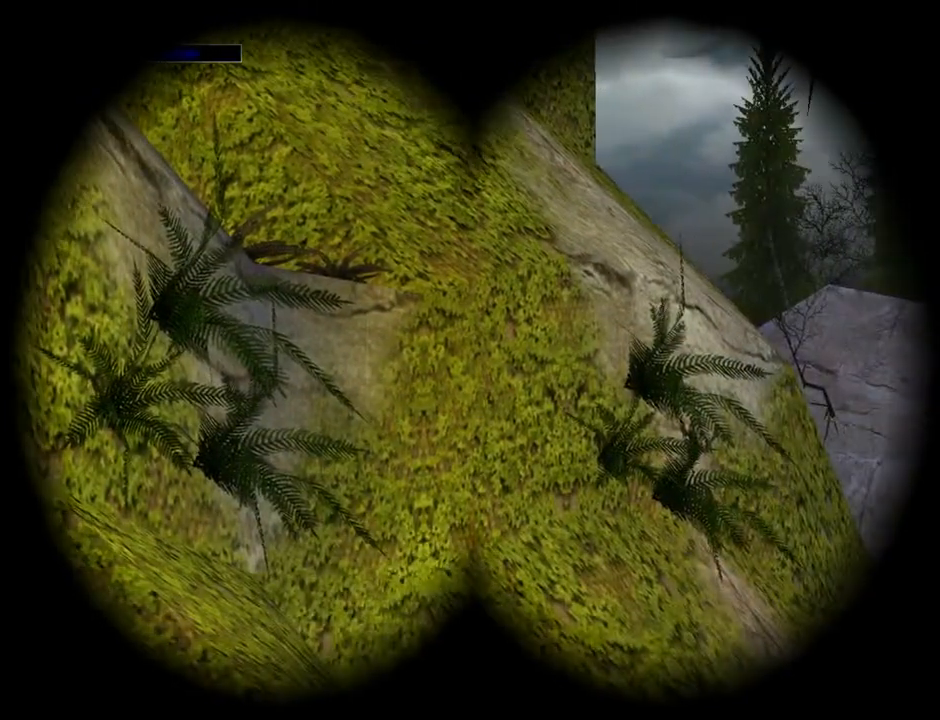
{"buttons": ["CROSS", "DPAD_UP"], "left_stick": "center", "right_stick": "center", "events": [[267, "DPAD_UP", "down"]]}
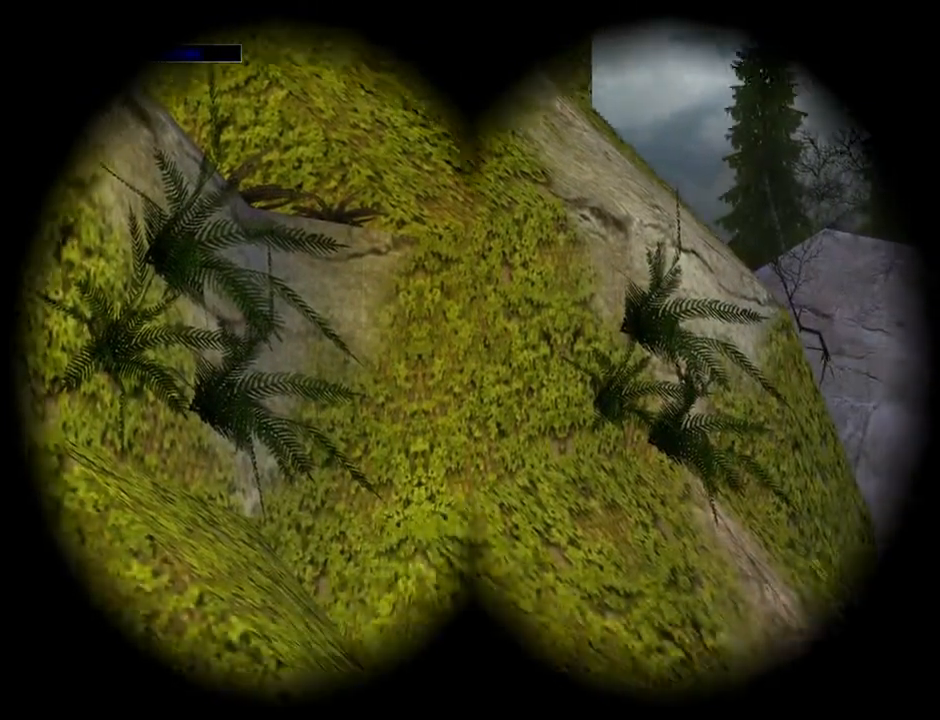
{"buttons": ["CROSS"], "left_stick": "center", "right_stick": "center", "events": [[267, "DPAD_UP", "up"]]}
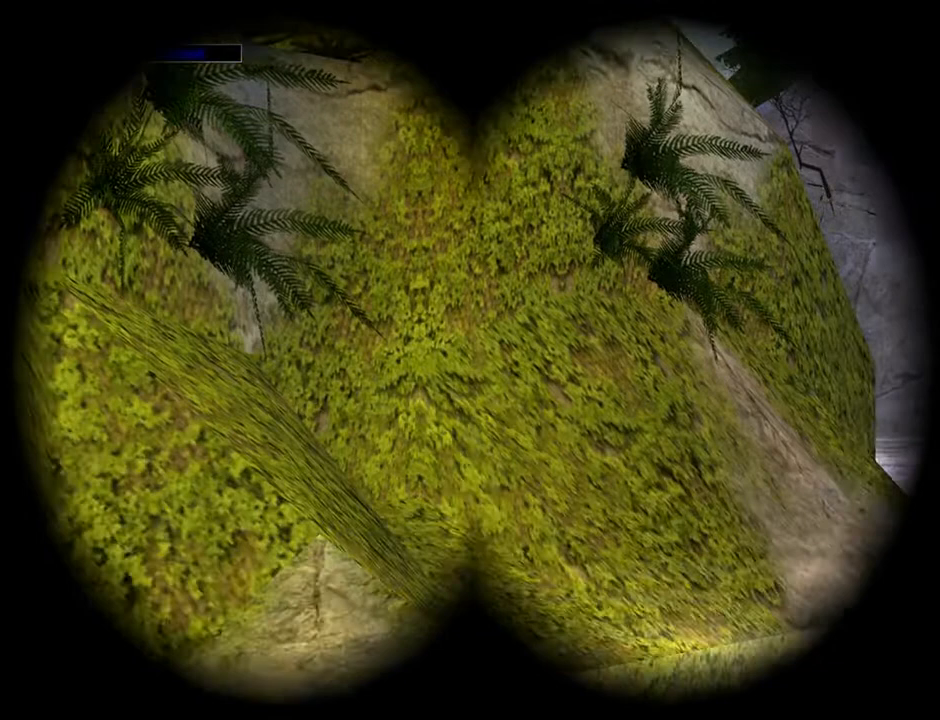
{"buttons": ["CROSS"], "left_stick": "center", "right_stick": "center", "events": []}
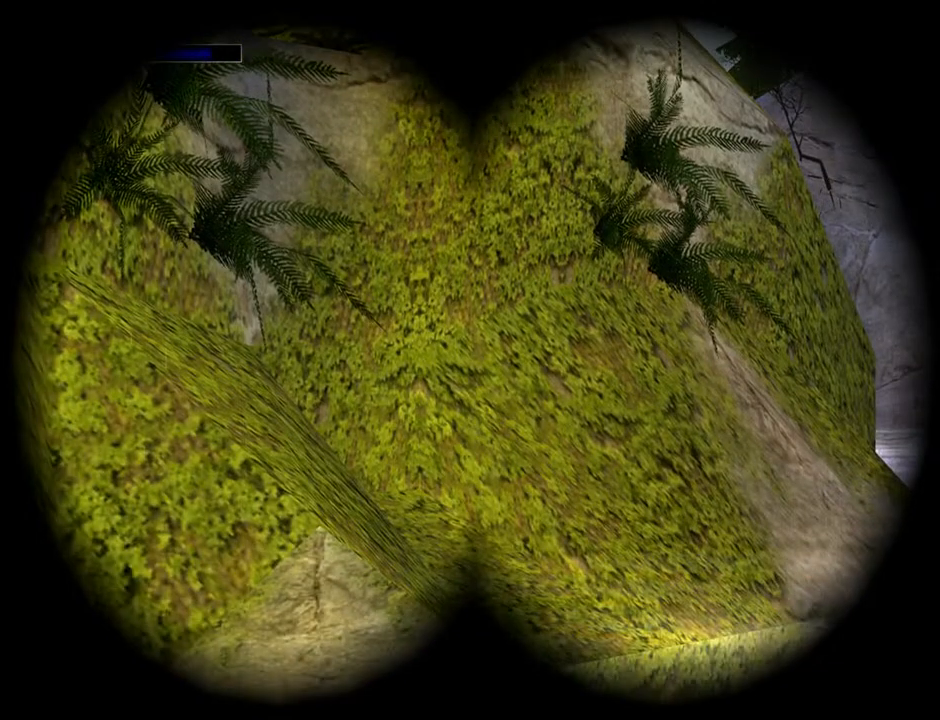
{"buttons": ["CROSS", "DPAD_UP"], "left_stick": "center", "right_stick": "center", "events": [[333, "DPAD_UP", "down"]]}
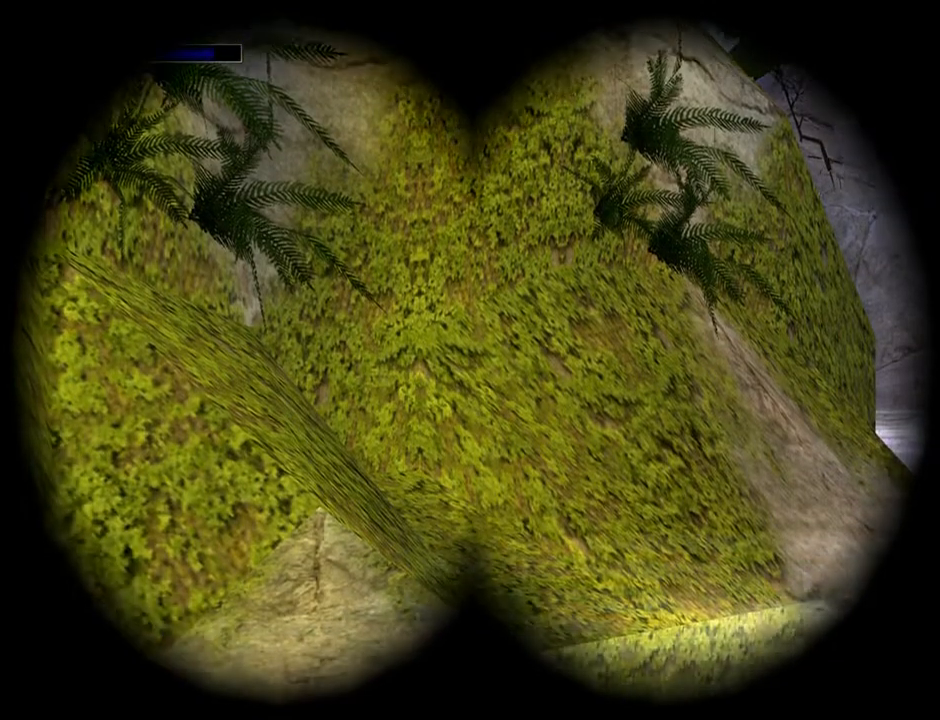
{"buttons": ["CROSS"], "left_stick": "center", "right_stick": "center", "events": [[300, "DPAD_UP", "up"]]}
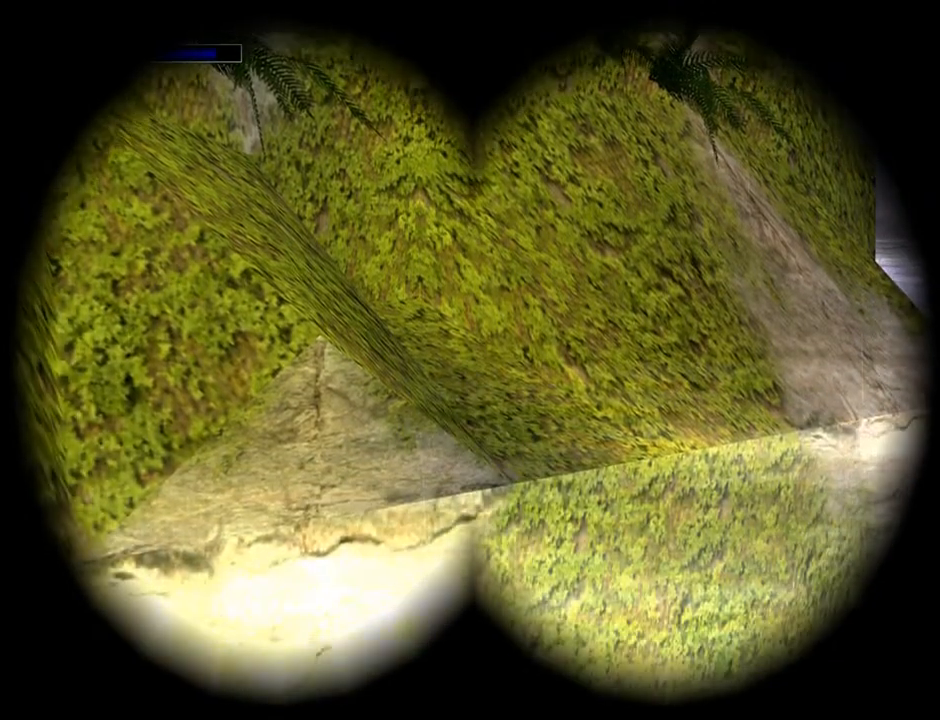
{"buttons": ["CROSS"], "left_stick": "center", "right_stick": "center", "events": []}